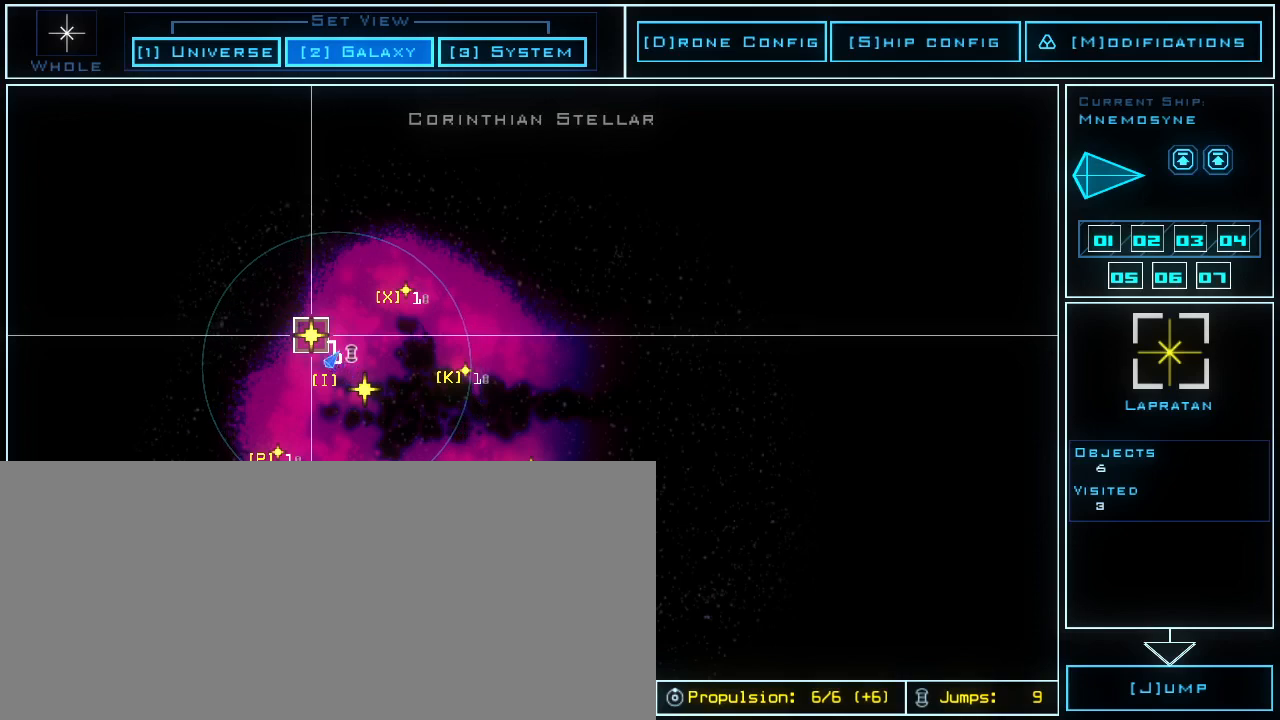
Gameplay with keyboard; each line is a JSON object with the keys held at the frame after it. "events" lists presses ("down") and releases ("up") of ".", "0", "1", "2", "3", "4", "5", "6", "7", "8", "9", "a", "b", "backspace", "c", "caps_lock", "comma", "ctrl_l", "ctrl_r", "d", "down", "e", "equals", "escape", "f", "f5", "g", "h", "i", "j", "k", "l", "left", "m", "minus", "n", "o", "p", "q", "quote", "r", "return", "right", "s", "semicolon", "shift_l", "shift_r", "space", "t", "tab", "tilde", "u", "up", "v", "w", "x", "y" and "z" between this image and that frame as [ms after this image, input, new state], when the widget could be followed in between. No other keys are recorded. Mouse input is not recorded. Not read: other_keys.
{"keys": [], "events": []}
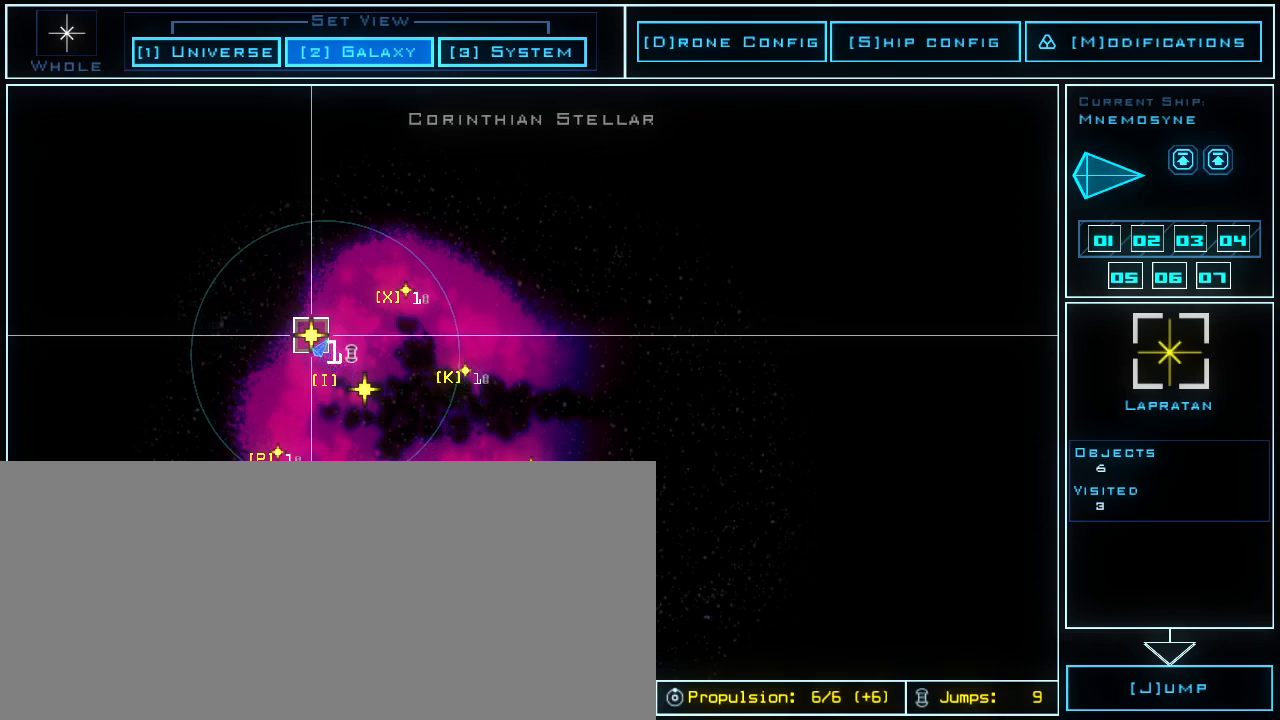
{"keys": [], "events": []}
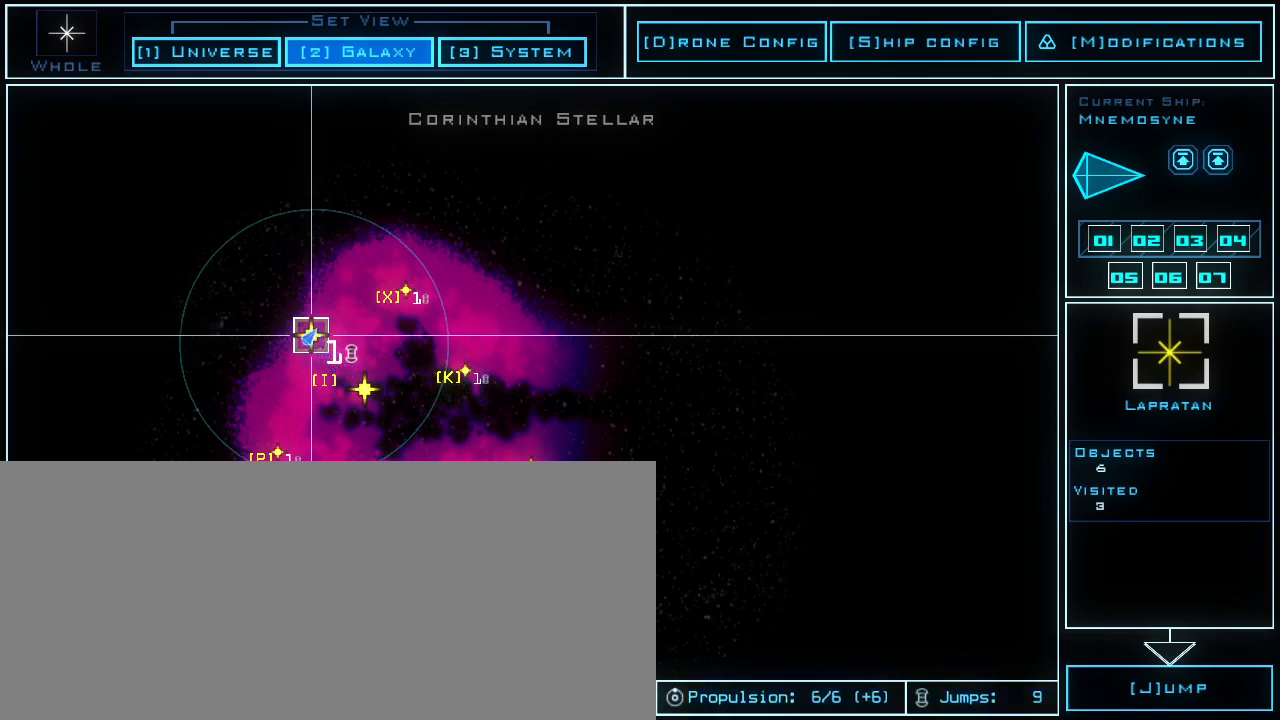
{"keys": [], "events": []}
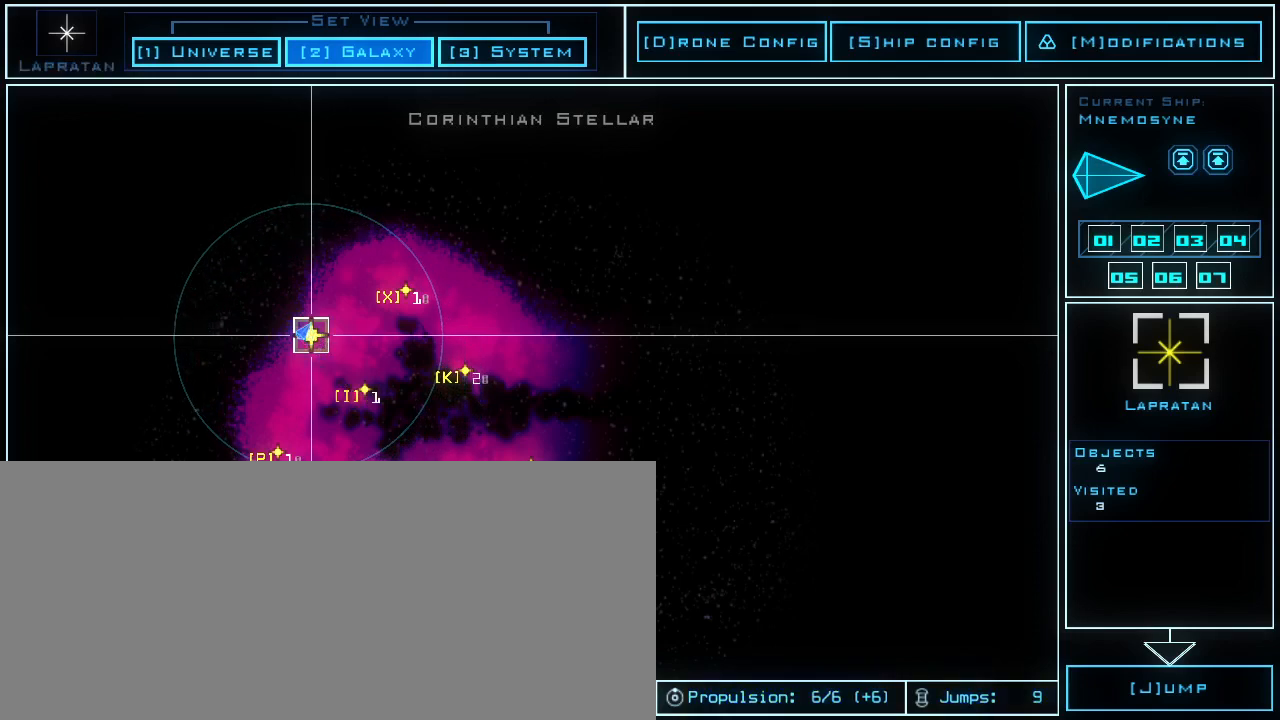
{"keys": [], "events": [[140, "space", "down"], [220, "space", "up"]]}
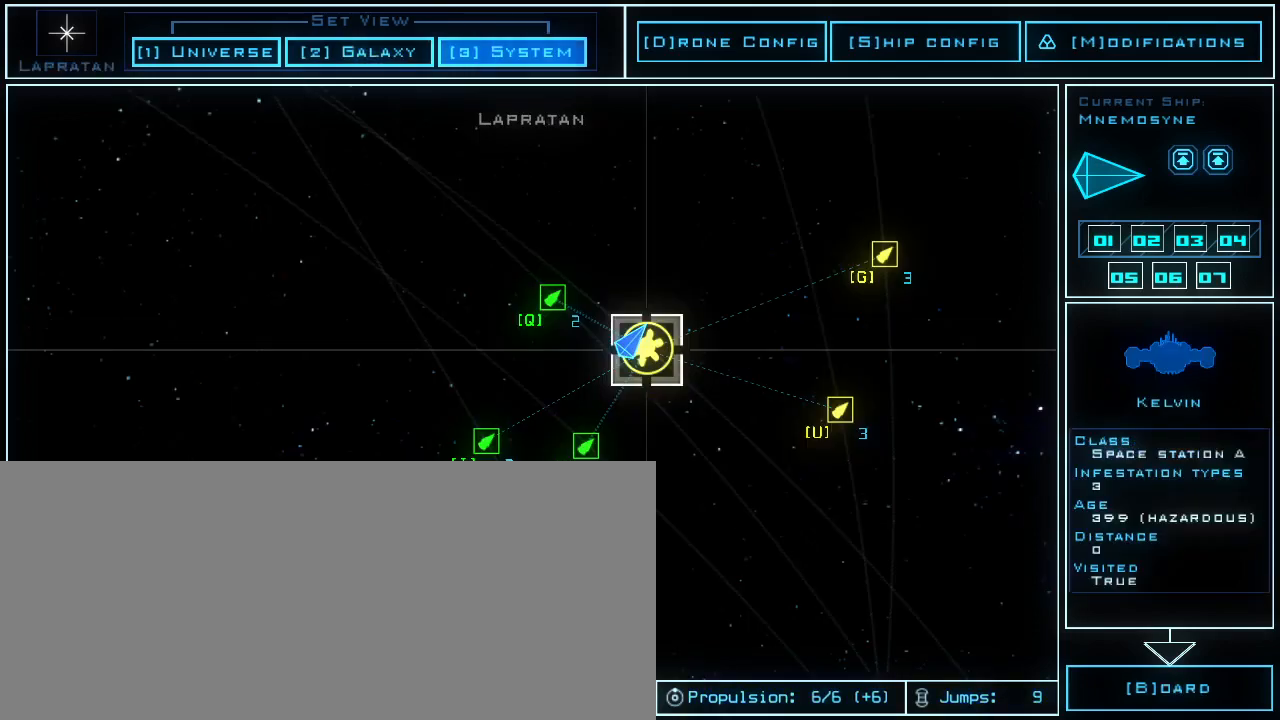
{"keys": [], "events": []}
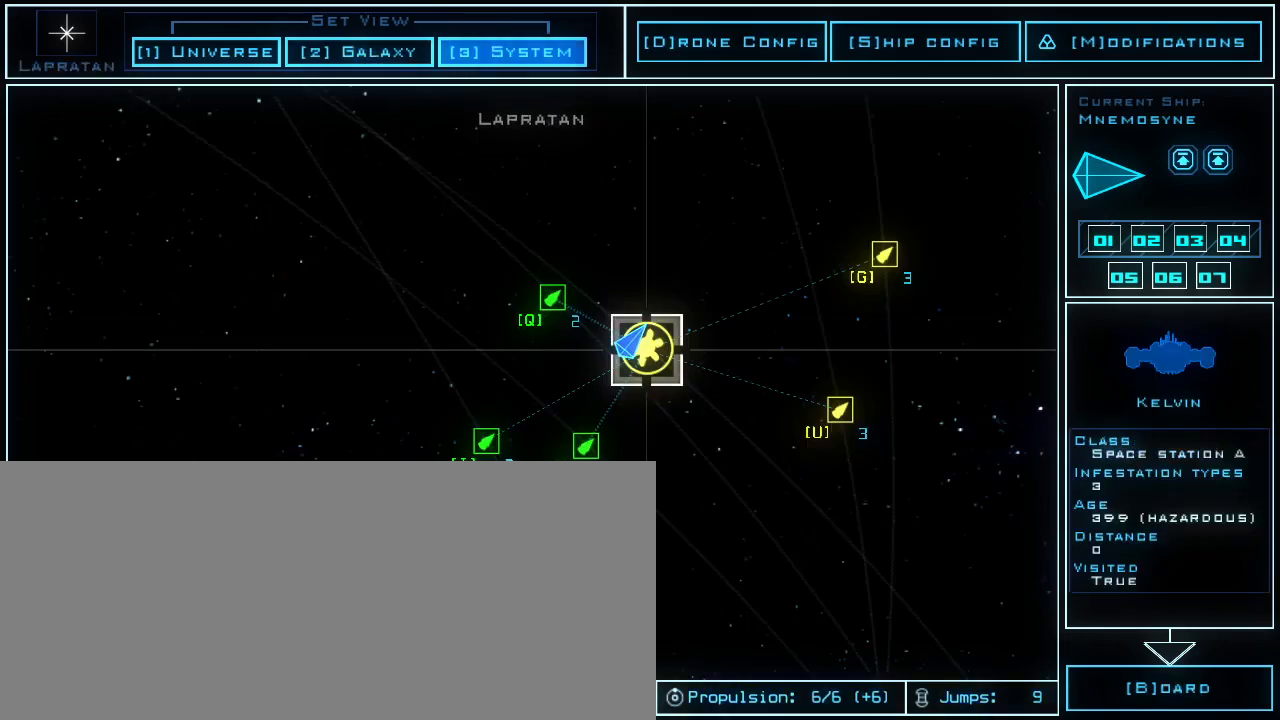
{"keys": [], "events": []}
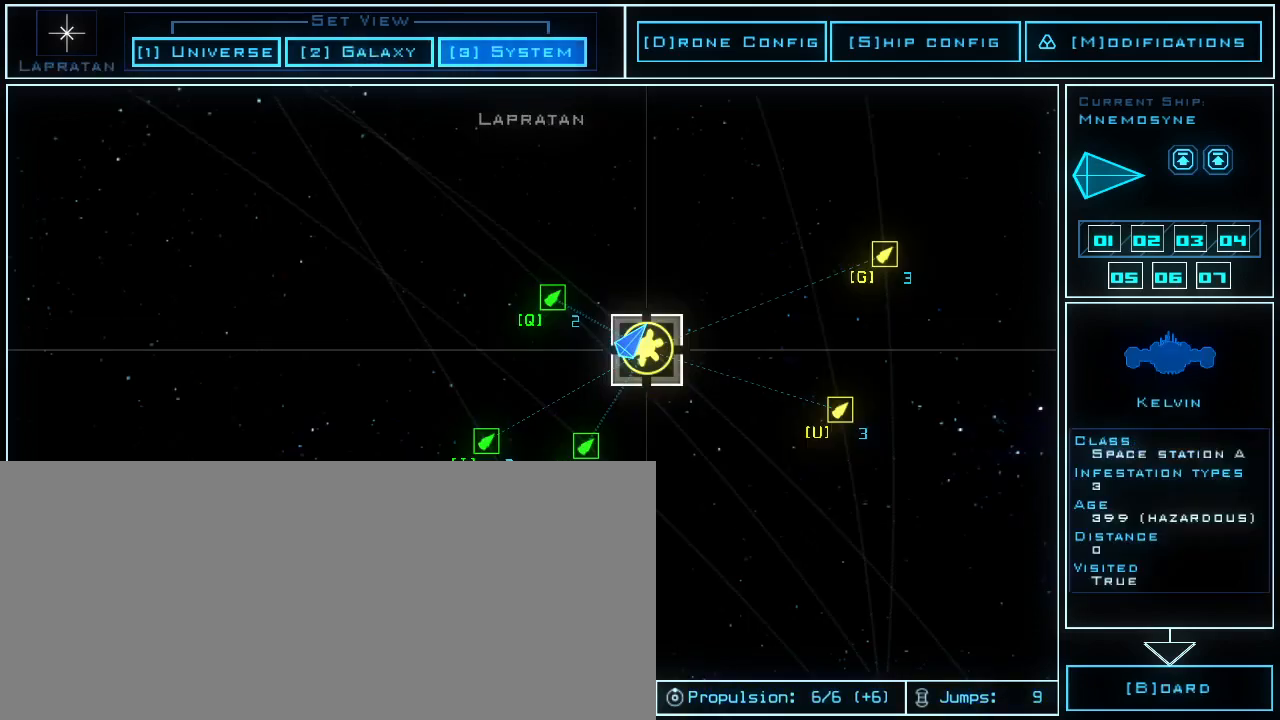
{"keys": [], "events": [[260, "q", "down"], [320, "q", "up"]]}
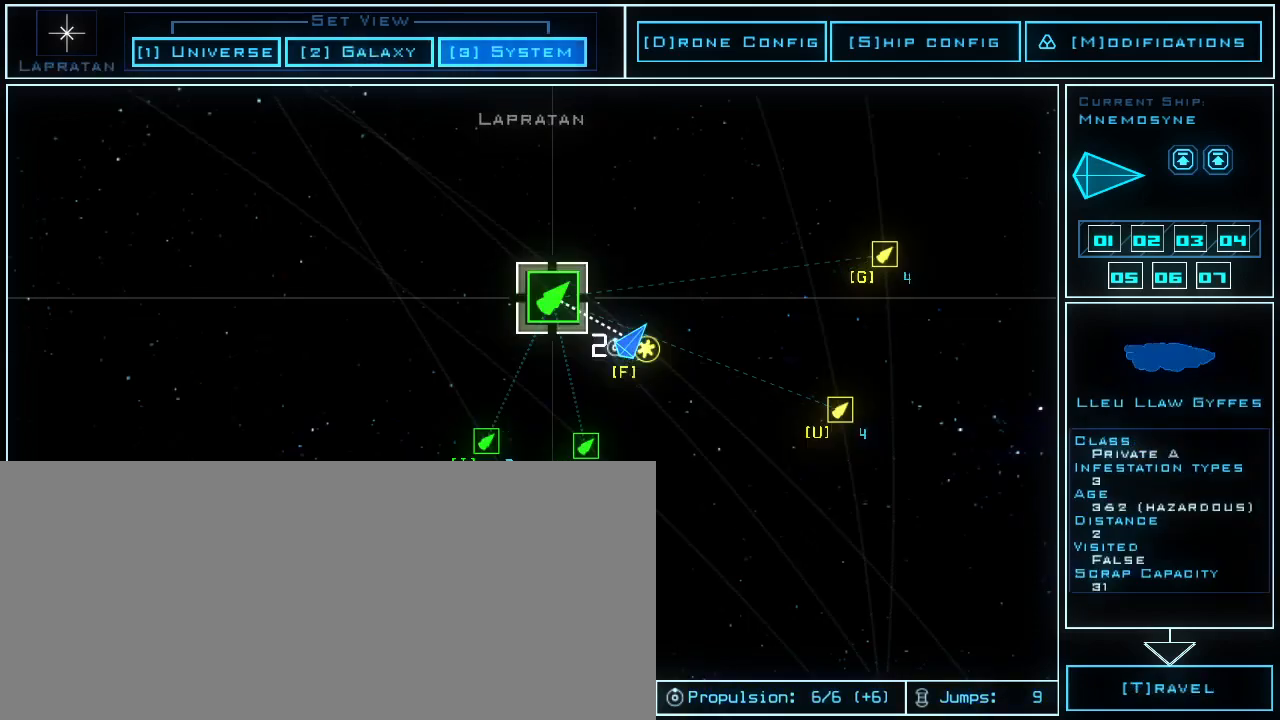
{"keys": [], "events": []}
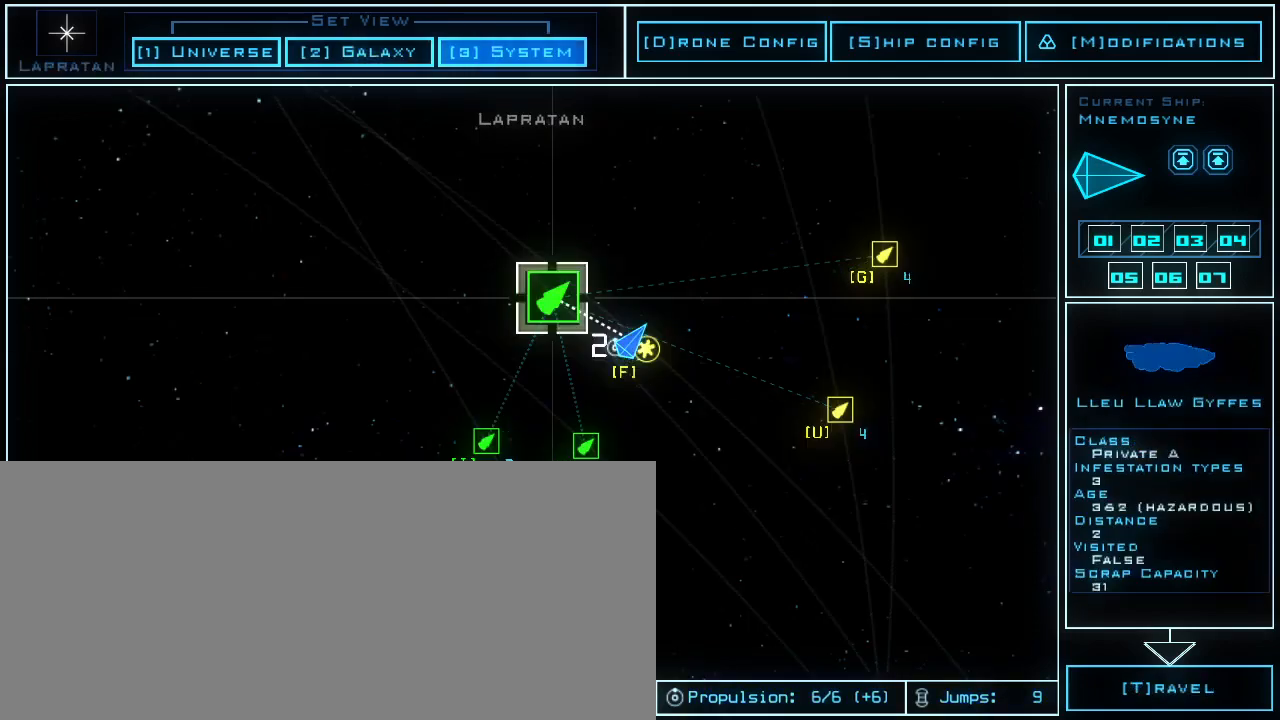
{"keys": [], "events": []}
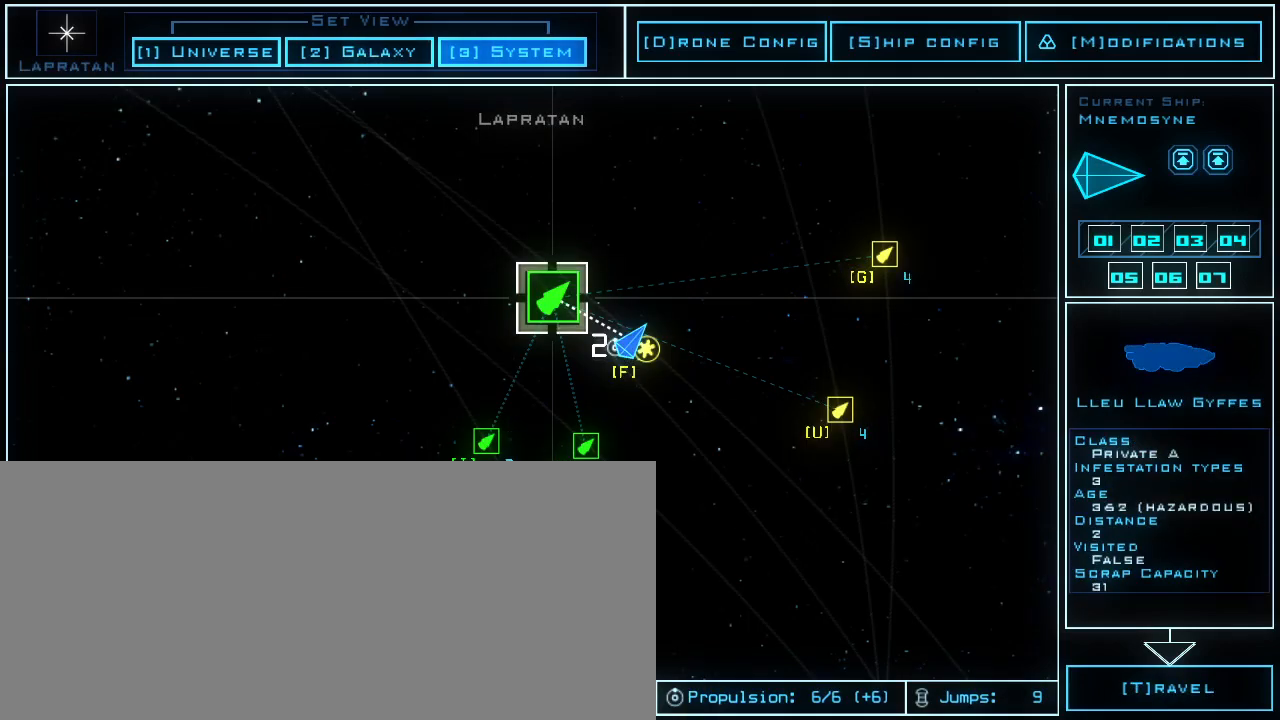
{"keys": [], "events": [[280, "t", "down"], [360, "t", "up"]]}
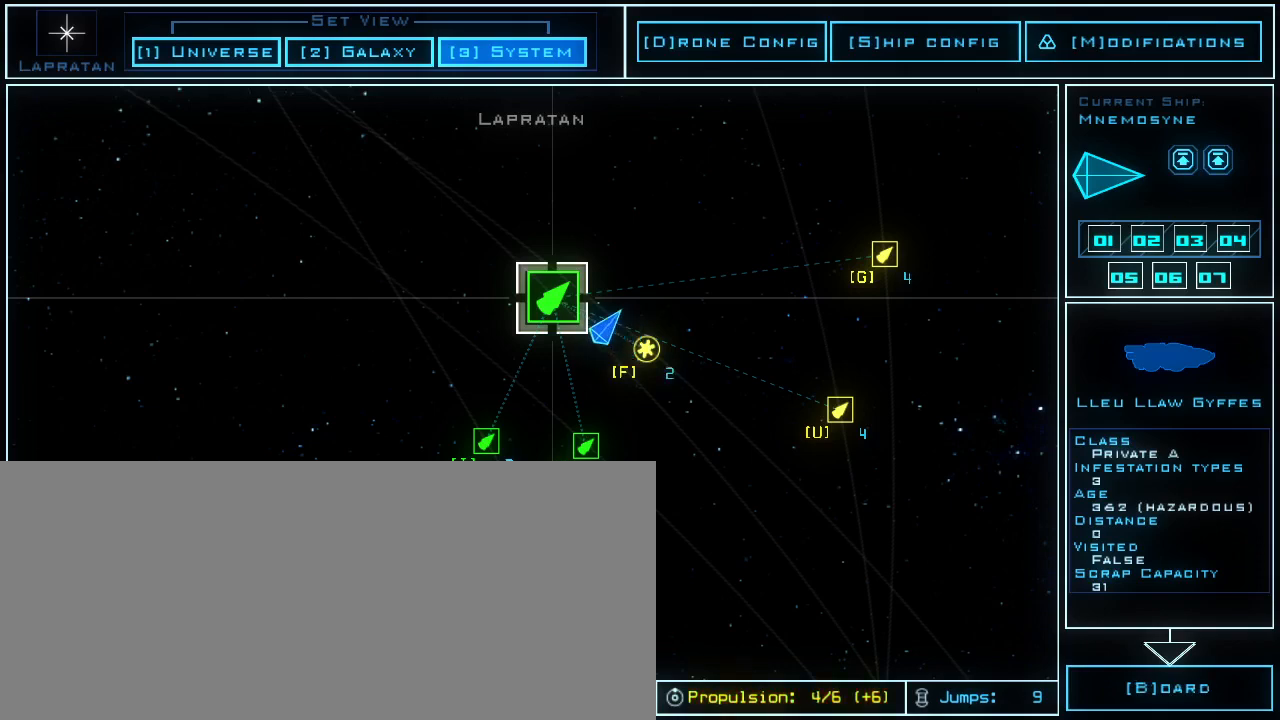
{"keys": [], "events": []}
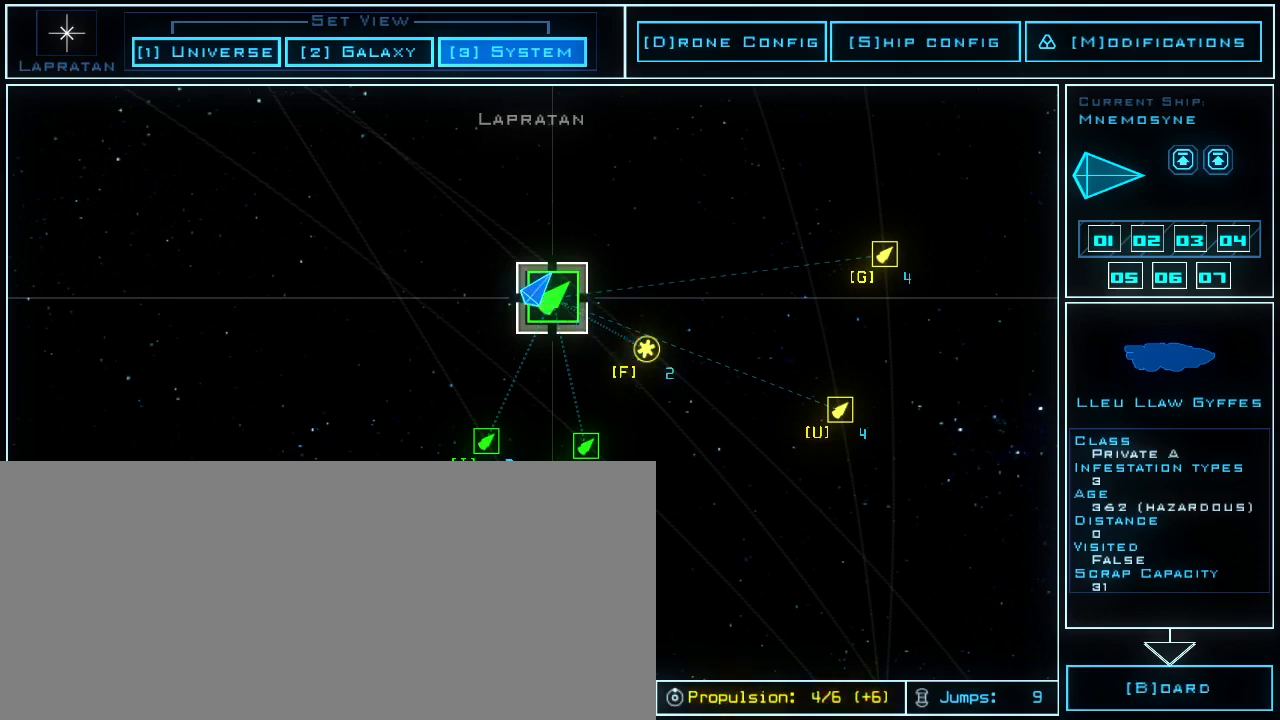
{"keys": [], "events": []}
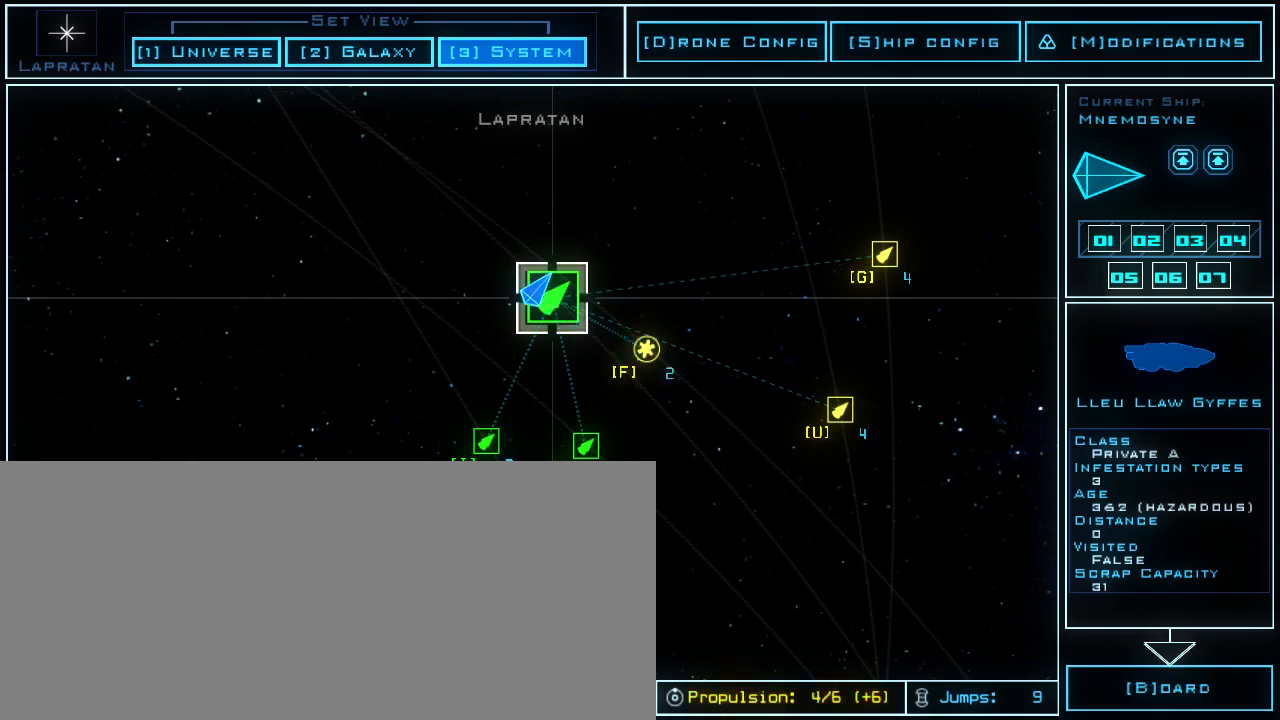
{"keys": [], "events": [[280, "d", "down"], [340, "d", "up"]]}
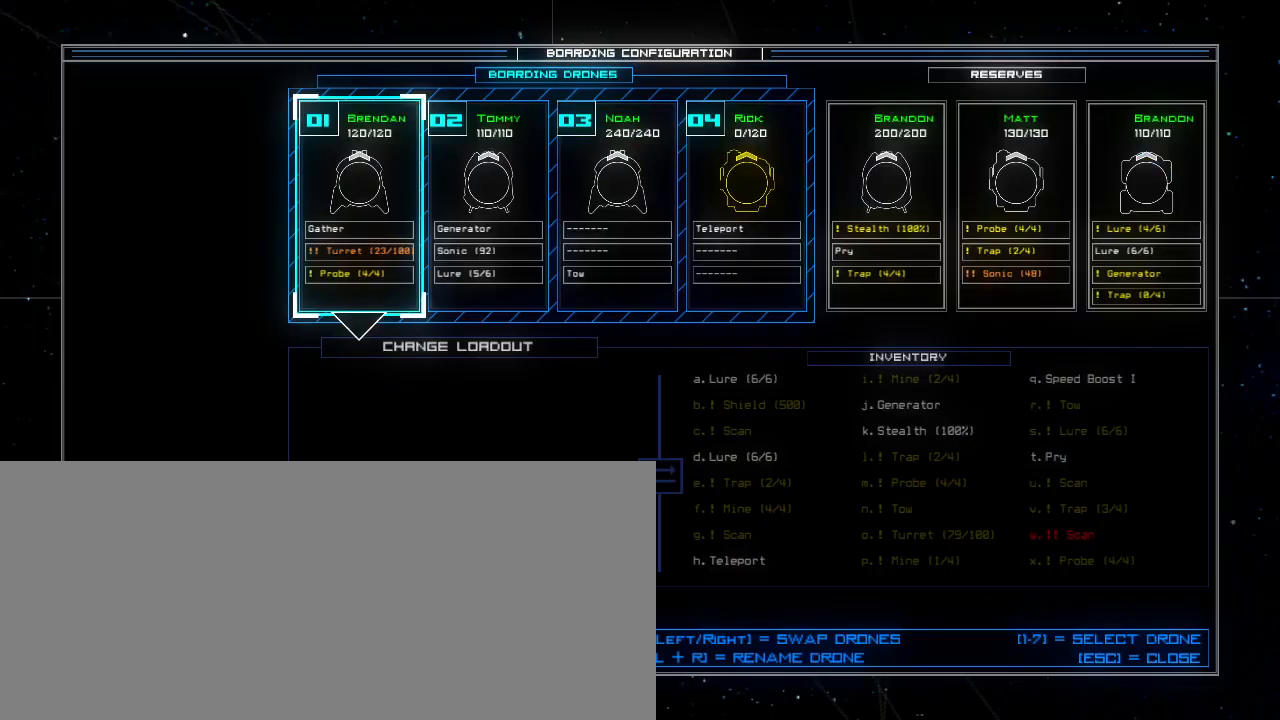
{"keys": [], "events": []}
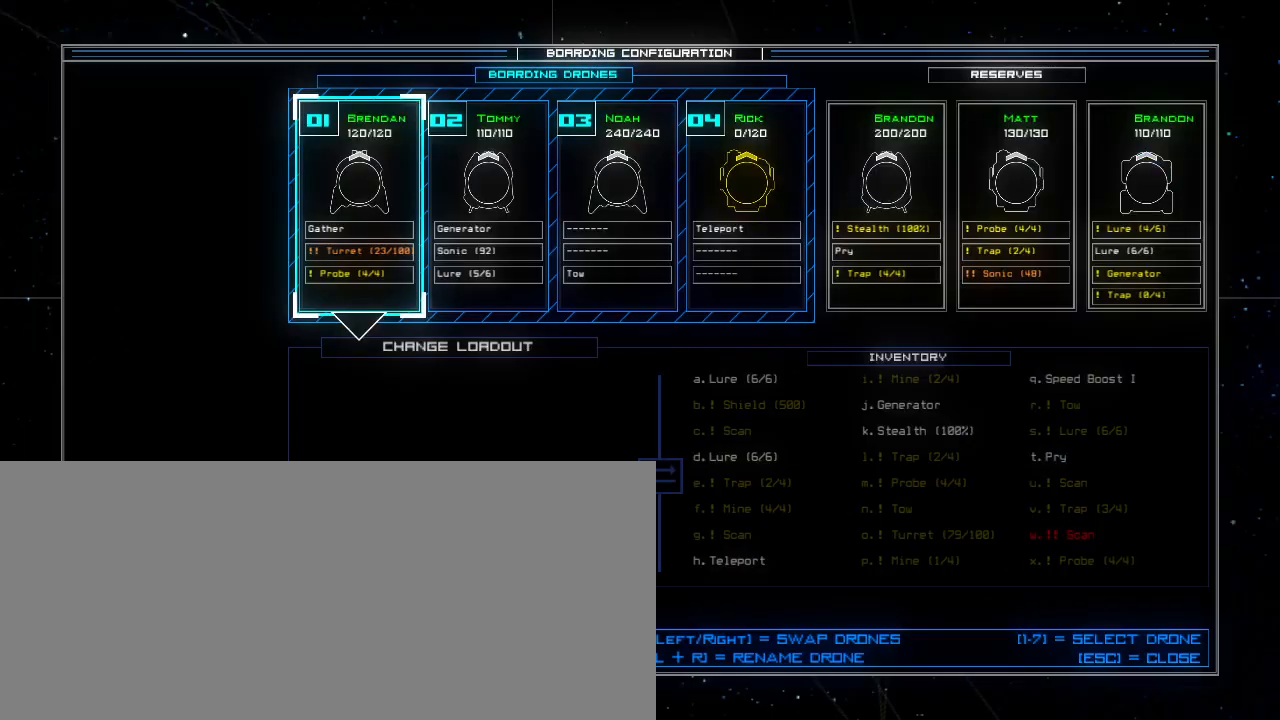
{"keys": [], "events": [[100, "right", "down"], [180, "right", "up"], [380, "left", "down"], [480, "left", "up"]]}
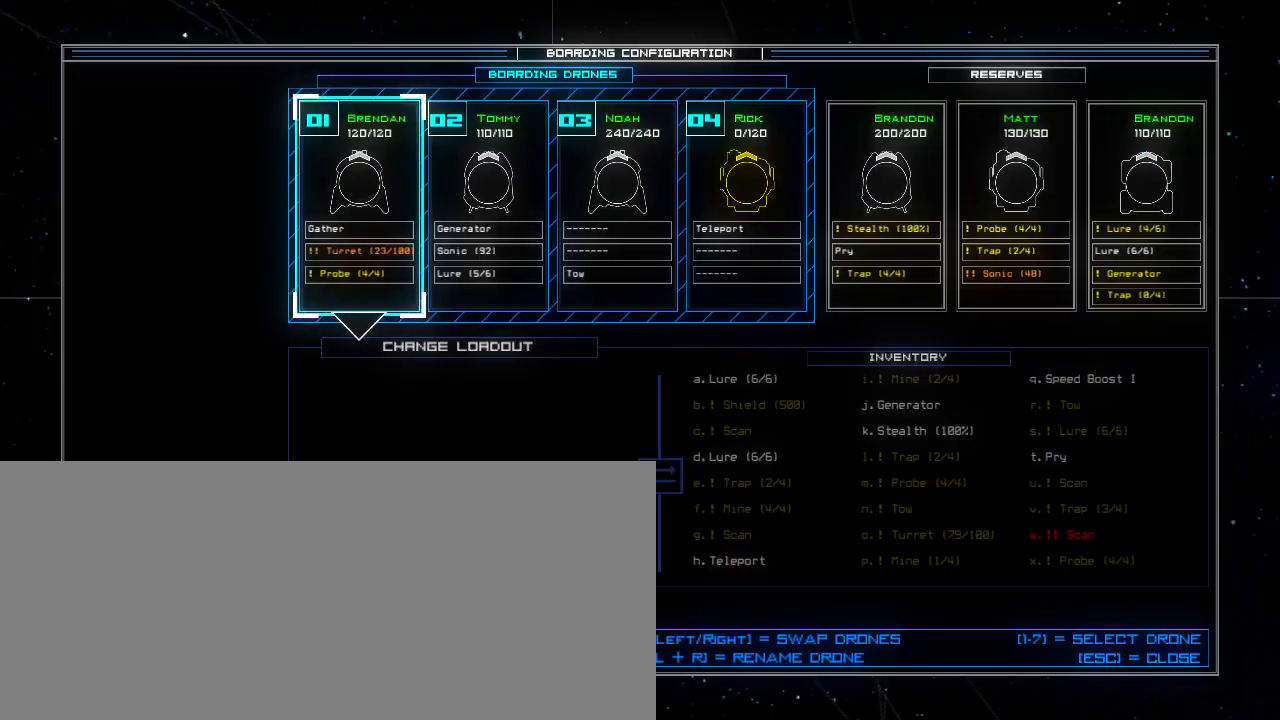
{"keys": ["s"], "events": [[140, "escape", "down"], [260, "escape", "up"], [500, "s", "down"]]}
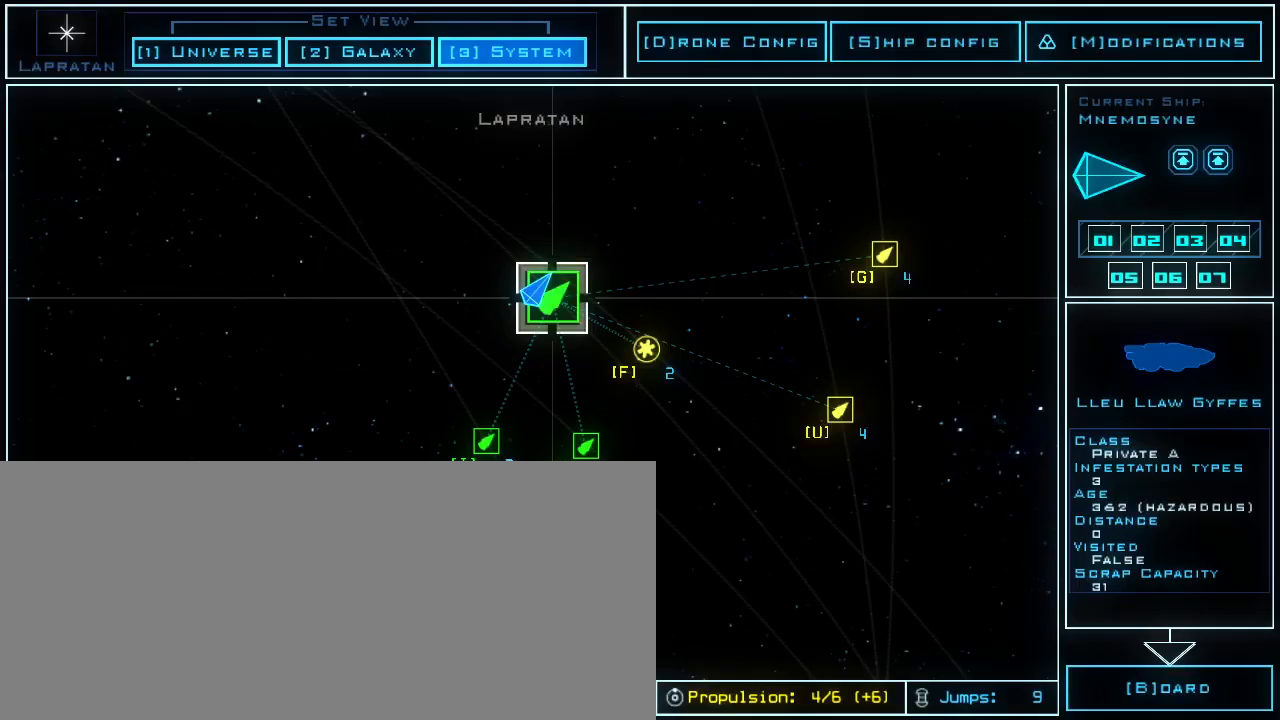
{"keys": [], "events": [[60, "s", "up"]]}
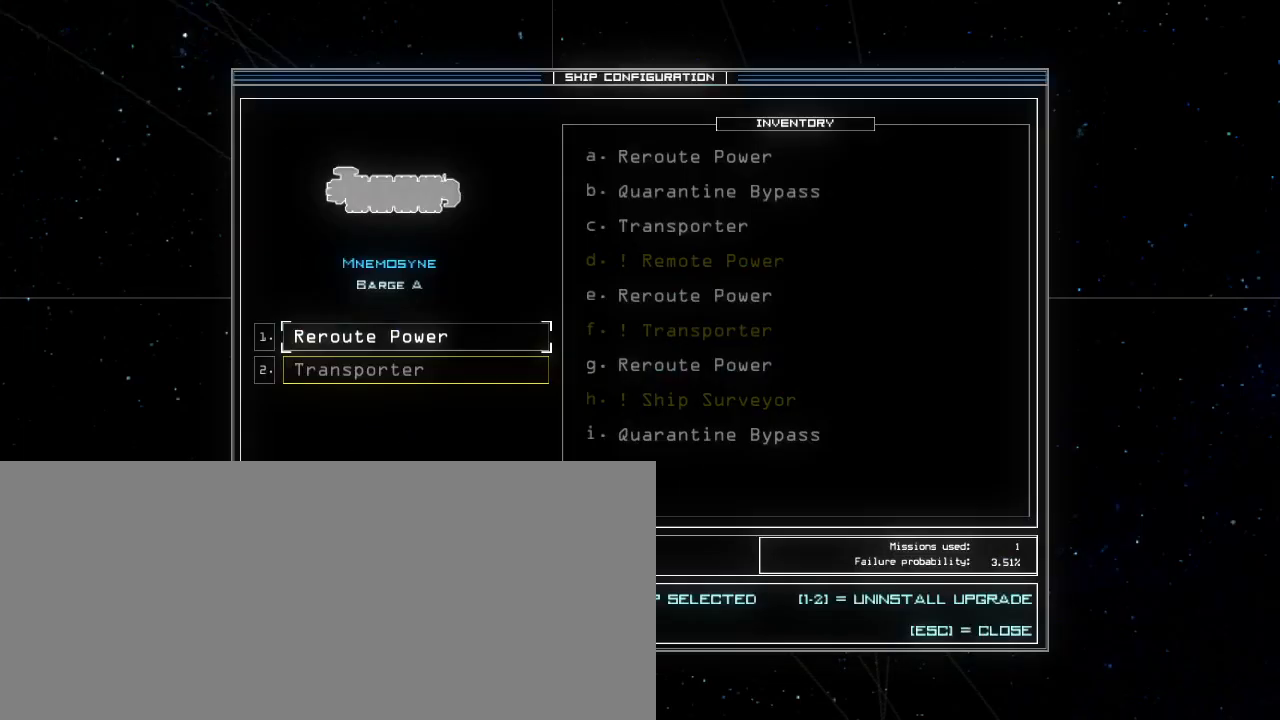
{"keys": [], "events": []}
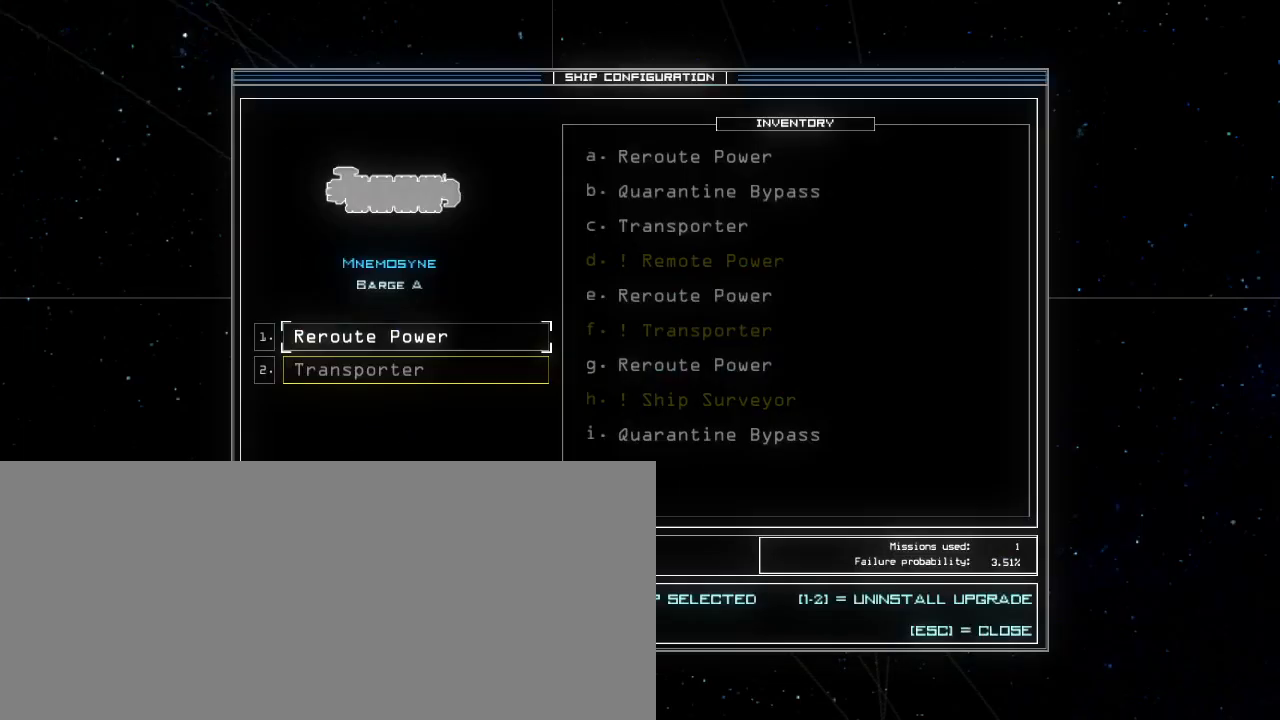
{"keys": [], "events": [[200, "escape", "down"], [260, "escape", "up"]]}
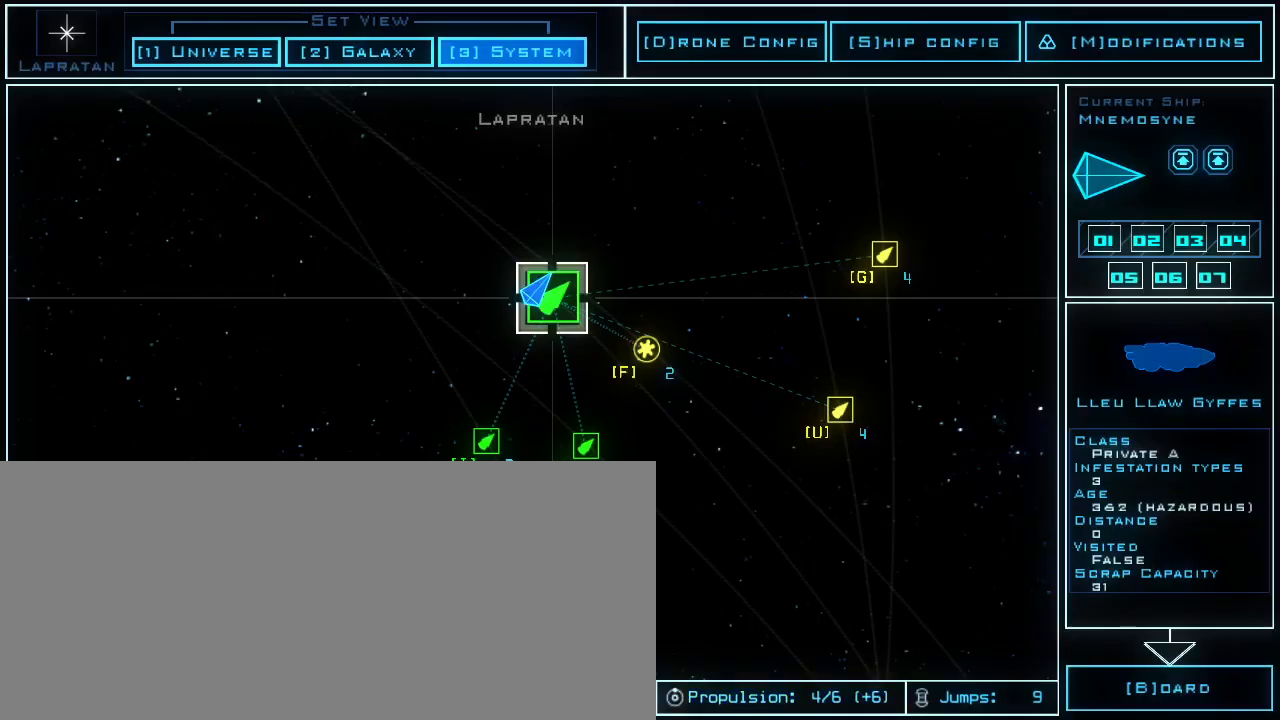
{"keys": [], "events": []}
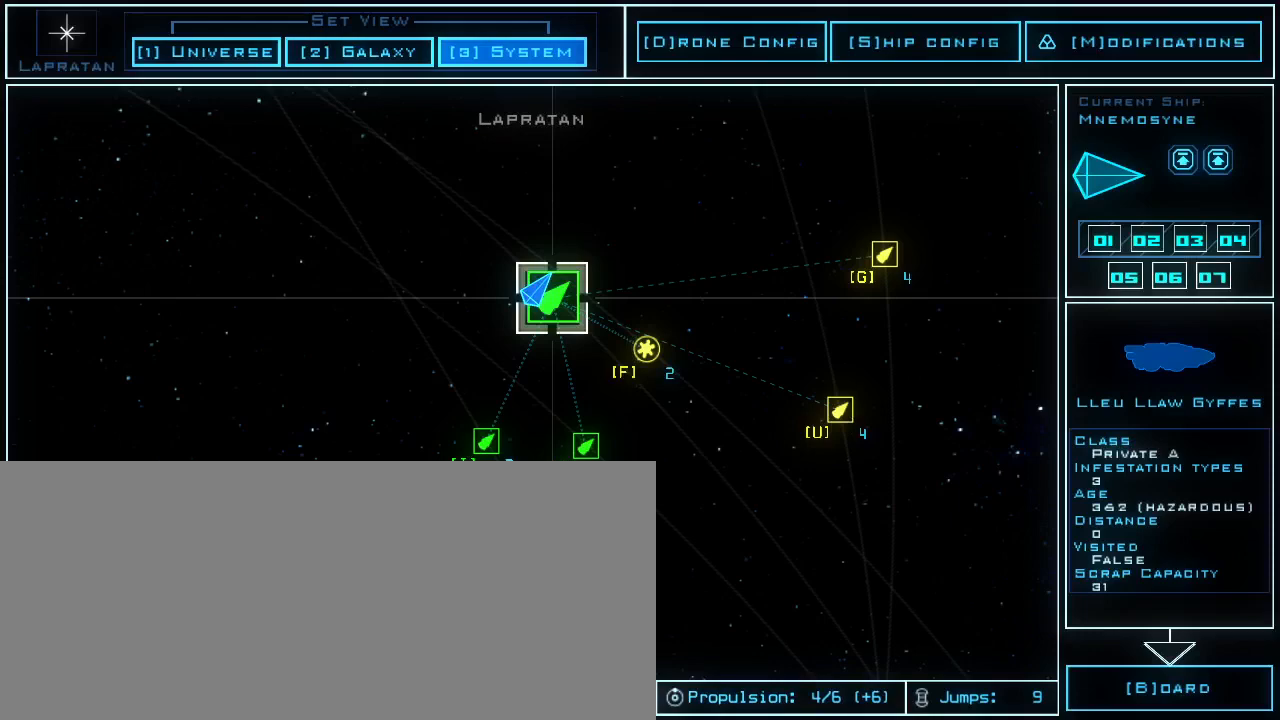
{"keys": [], "events": []}
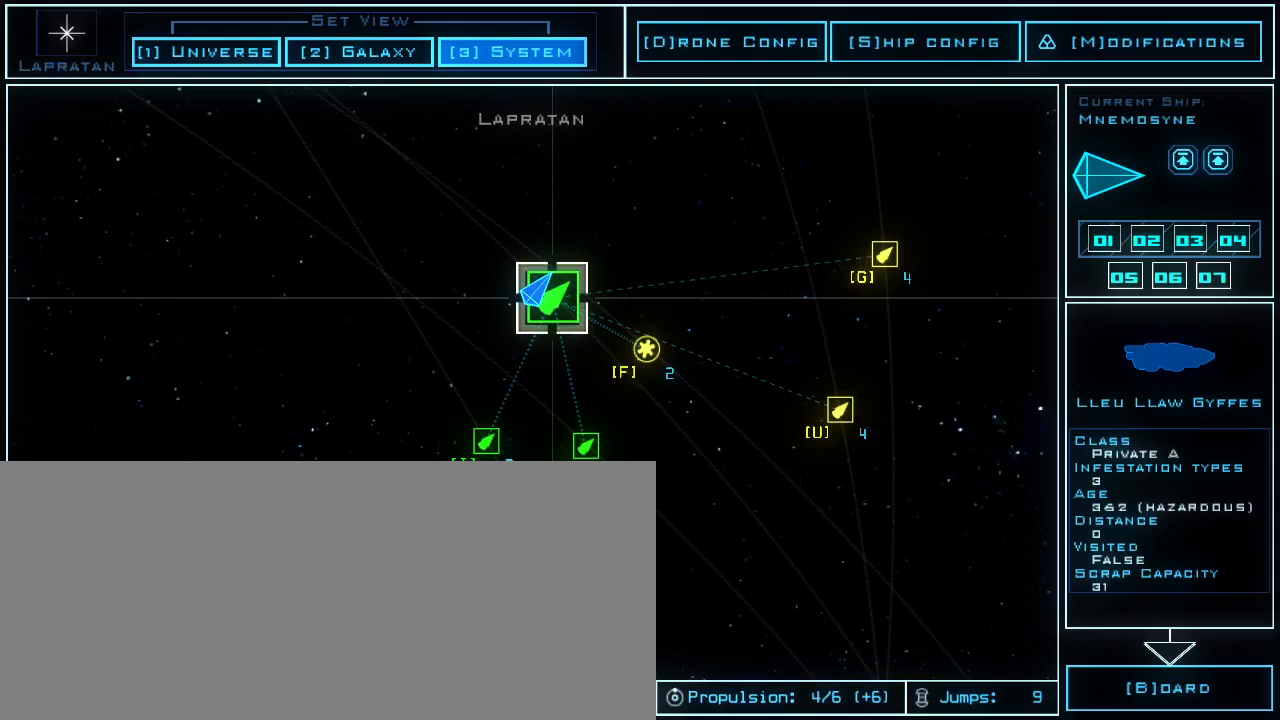
{"keys": [], "events": []}
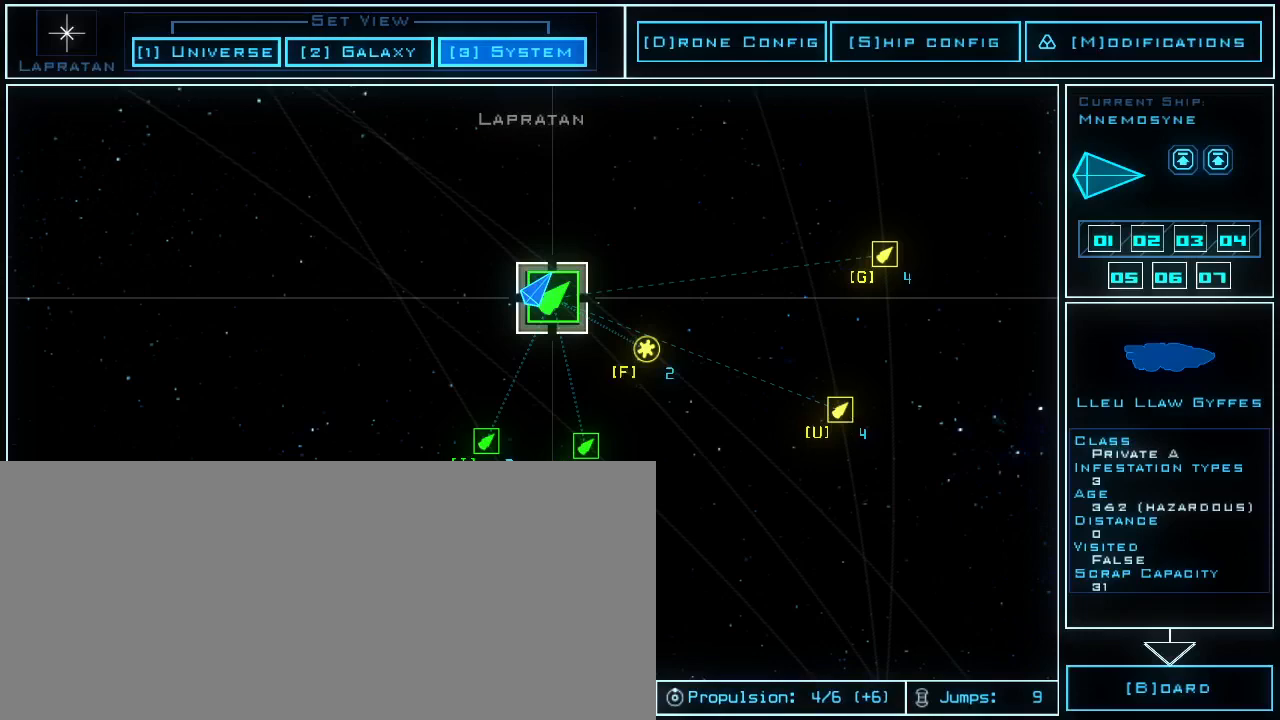
{"keys": [], "events": []}
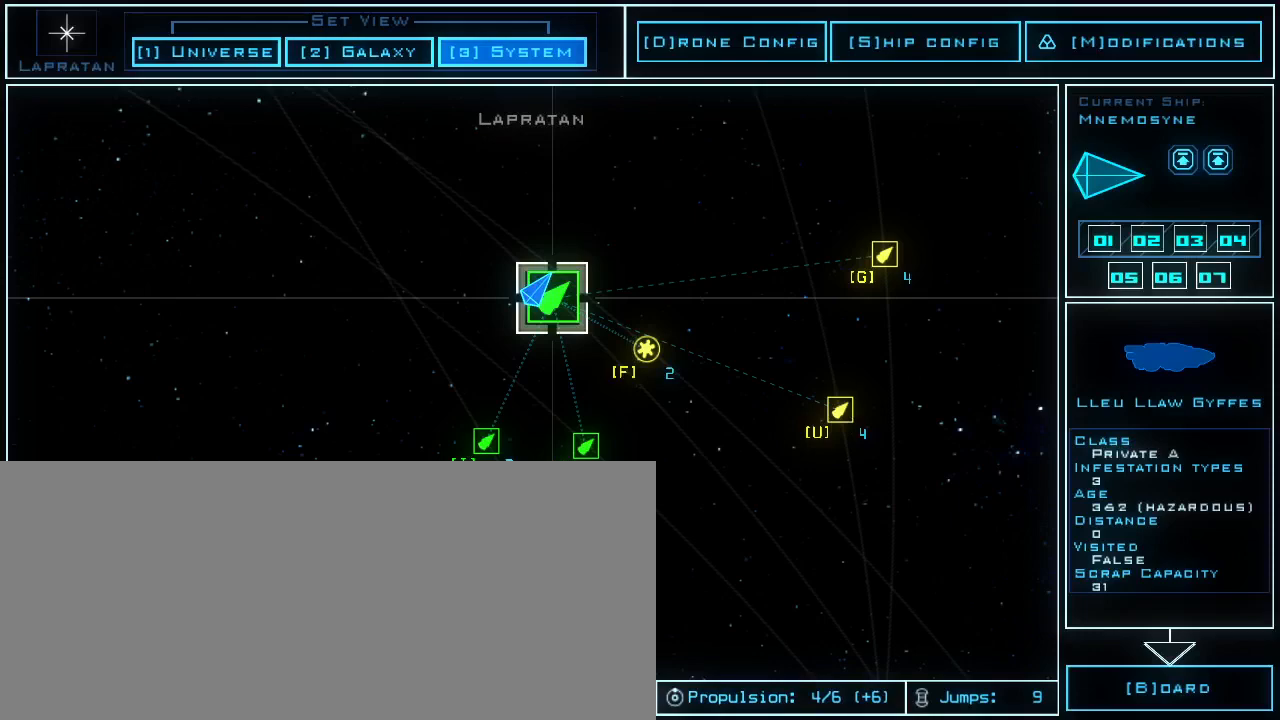
{"keys": [], "events": []}
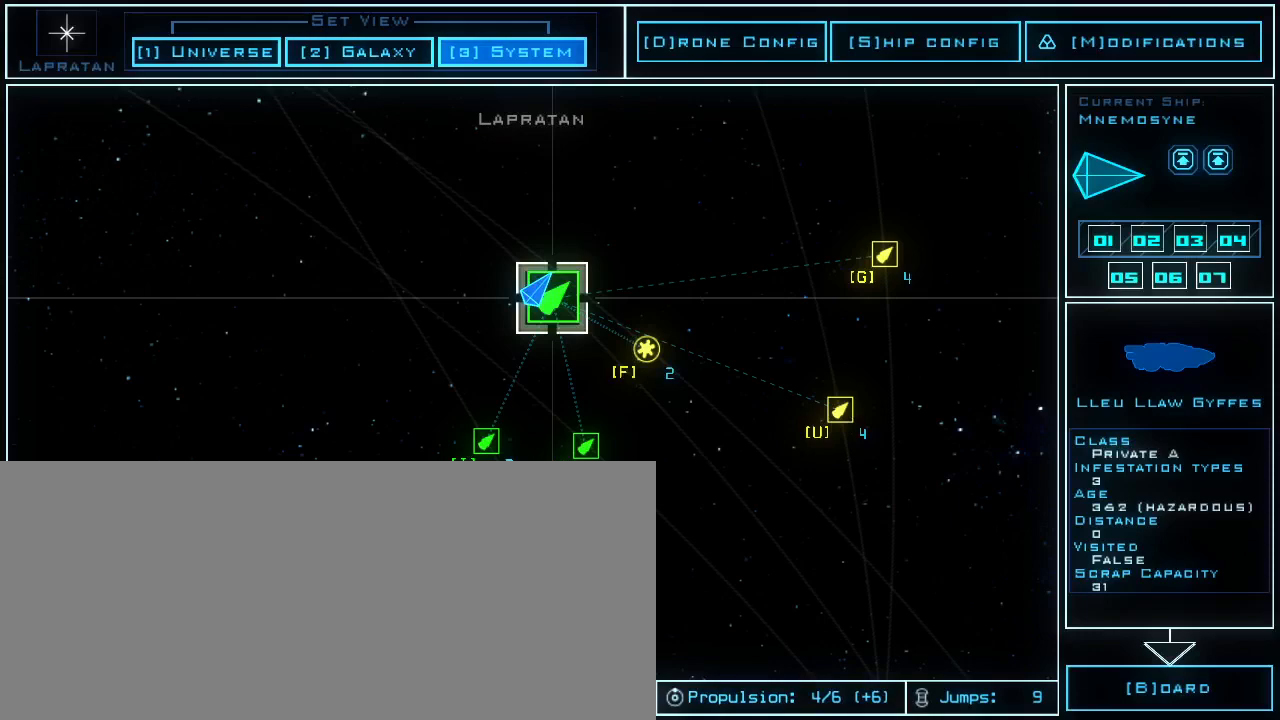
{"keys": [], "events": [[140, "m", "down"], [200, "m", "up"]]}
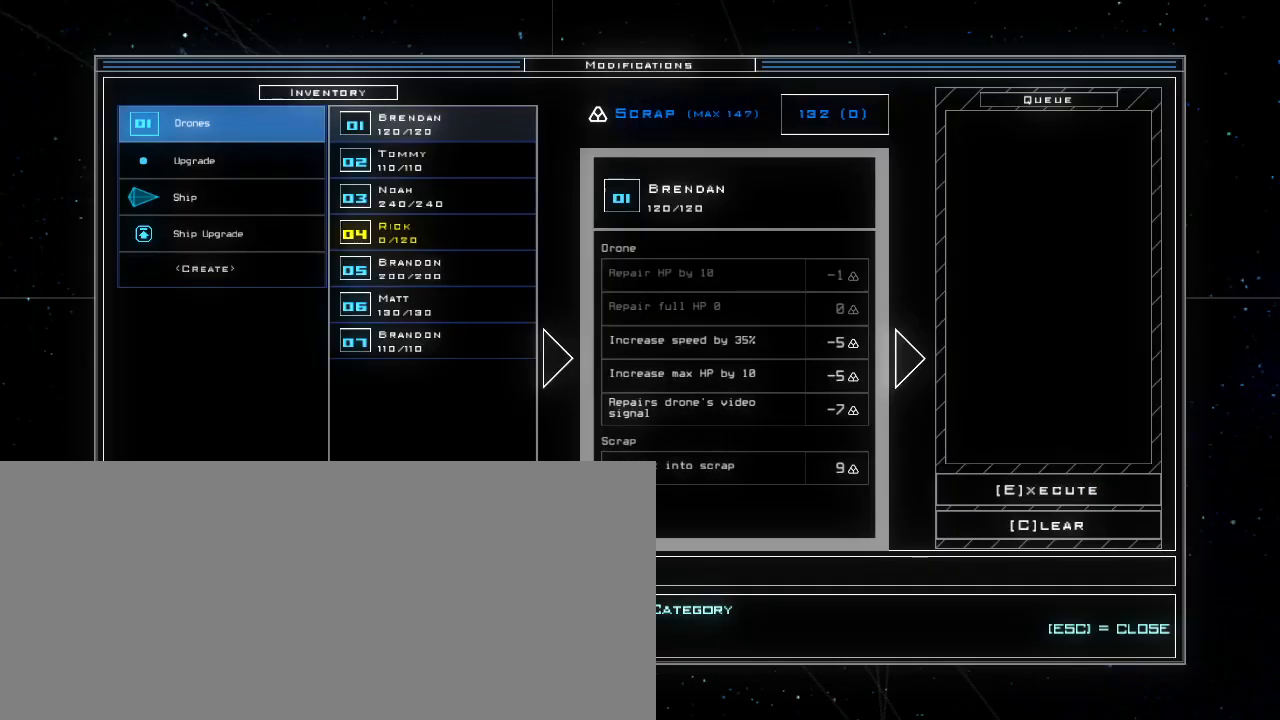
{"keys": [], "events": [[180, "right", "down"], [280, "right", "up"], [400, "down", "down"], [460, "down", "up"]]}